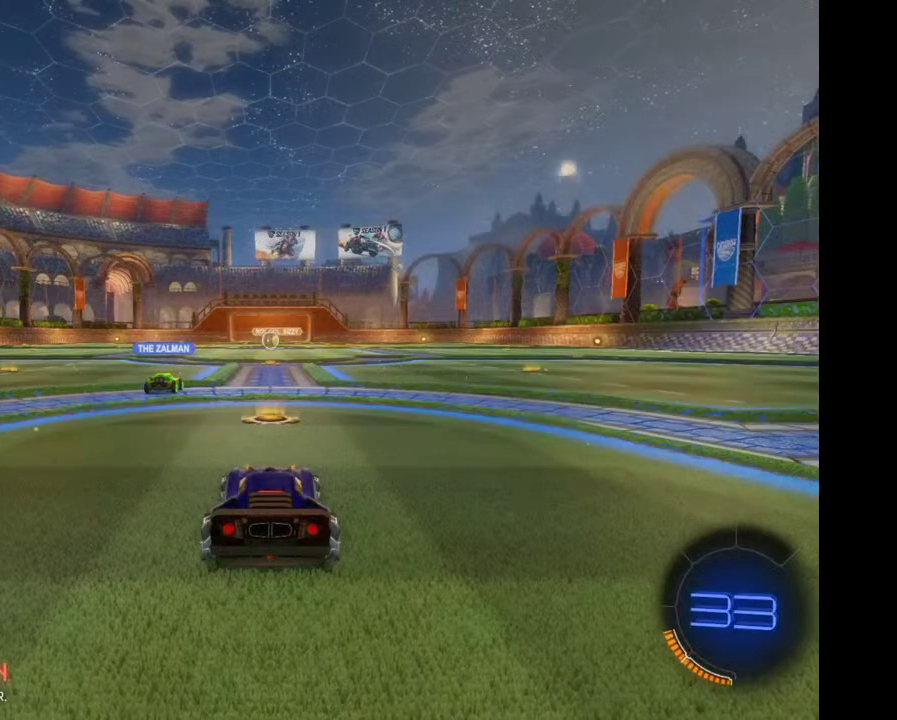
Gameplay with a controller (Xbox layout); each line is a JSON object with the inputs held at the frame after it. "events" lists button and stick changes between this image and that frame as [ms after this image, input, new state], when the widget could be followed in between. Not read: L3 R3.
{"buttons": ["R2"], "left_stick": "center", "right_stick": "center", "events": [[100, "R2", "down"], [267, "R2", "up"], [400, "R2", "down"]]}
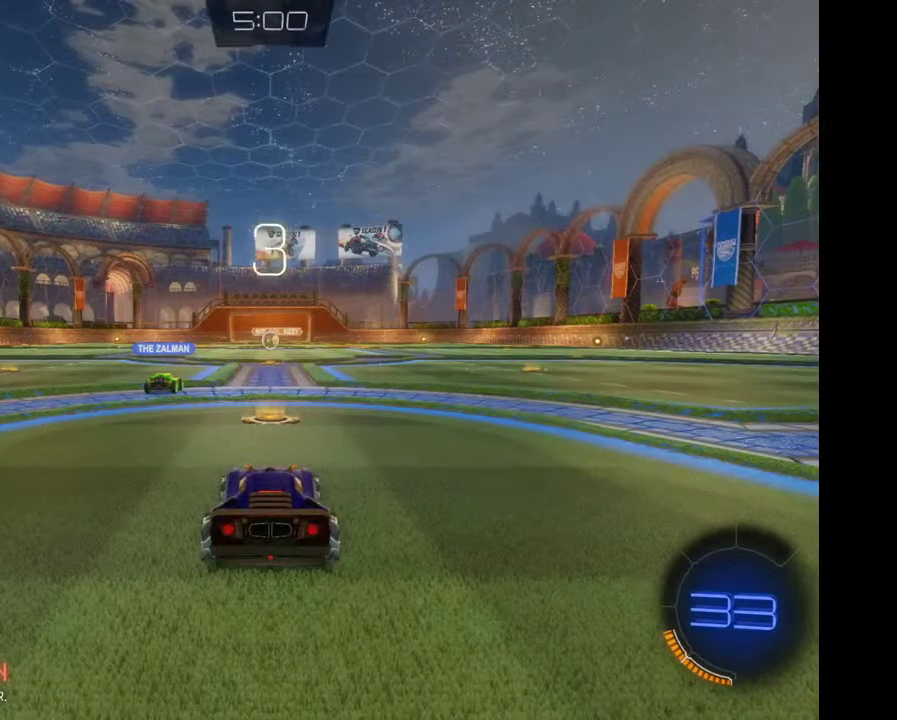
{"buttons": [], "left_stick": "center", "right_stick": "center", "events": [[33, "R2", "up"], [133, "R2", "down"], [267, "R2", "up"], [367, "R2", "down"], [500, "R2", "up"]]}
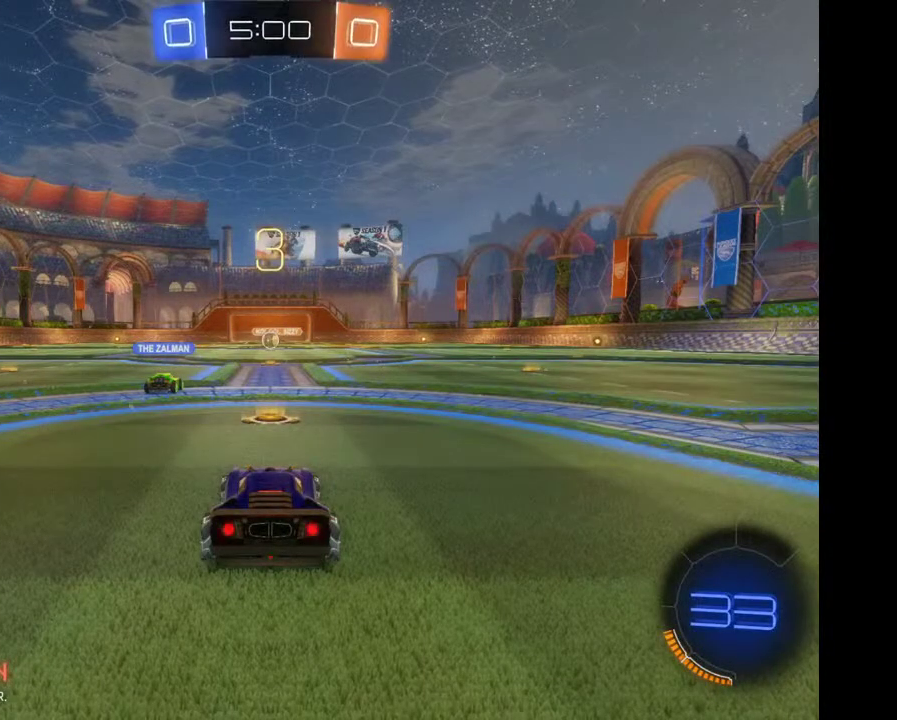
{"buttons": ["R2"], "left_stick": "center", "right_stick": "center", "events": [[67, "R2", "down"], [200, "R2", "up"], [267, "R2", "down"], [400, "R2", "up"], [467, "R2", "down"]]}
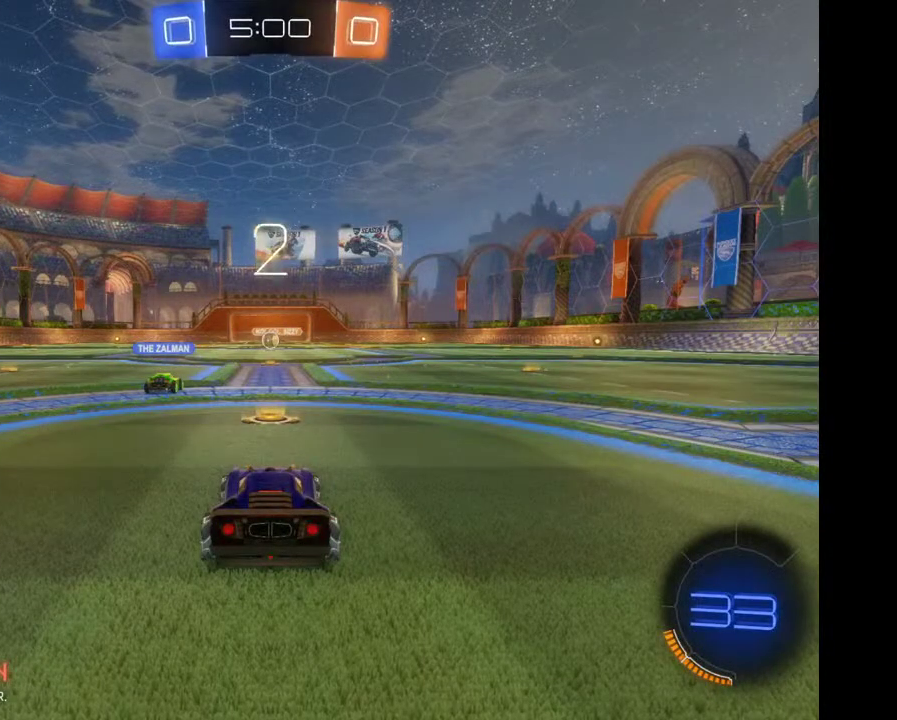
{"buttons": [], "left_stick": "center", "right_stick": "center", "events": [[67, "R2", "up"], [167, "R2", "down"], [500, "R2", "up"]]}
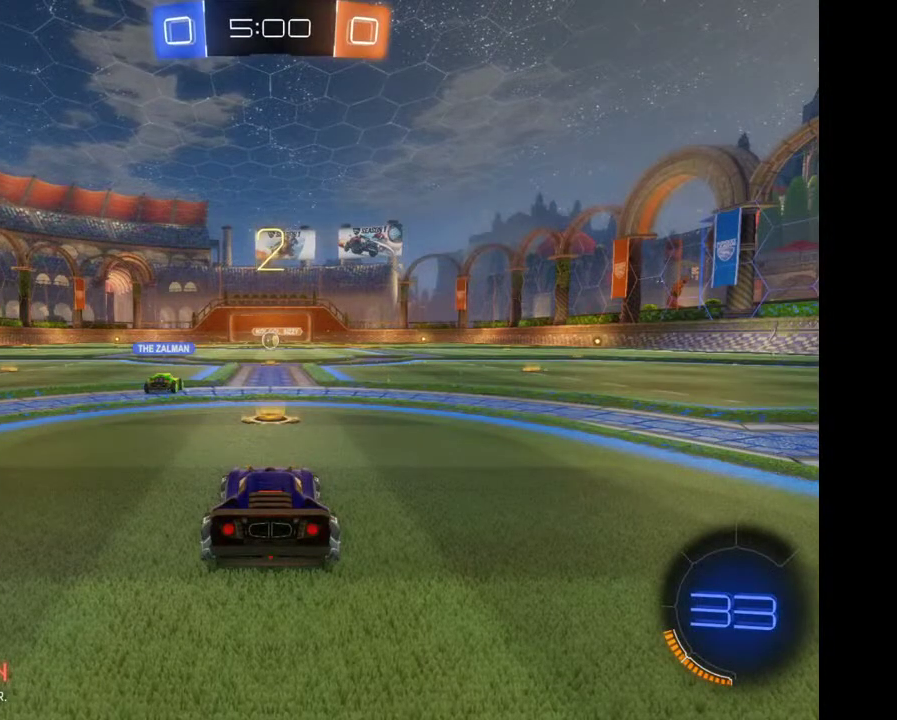
{"buttons": [], "left_stick": "center", "right_stick": "center", "events": [[67, "R2", "down"], [233, "R2", "up"], [333, "R2", "down"], [500, "R2", "up"]]}
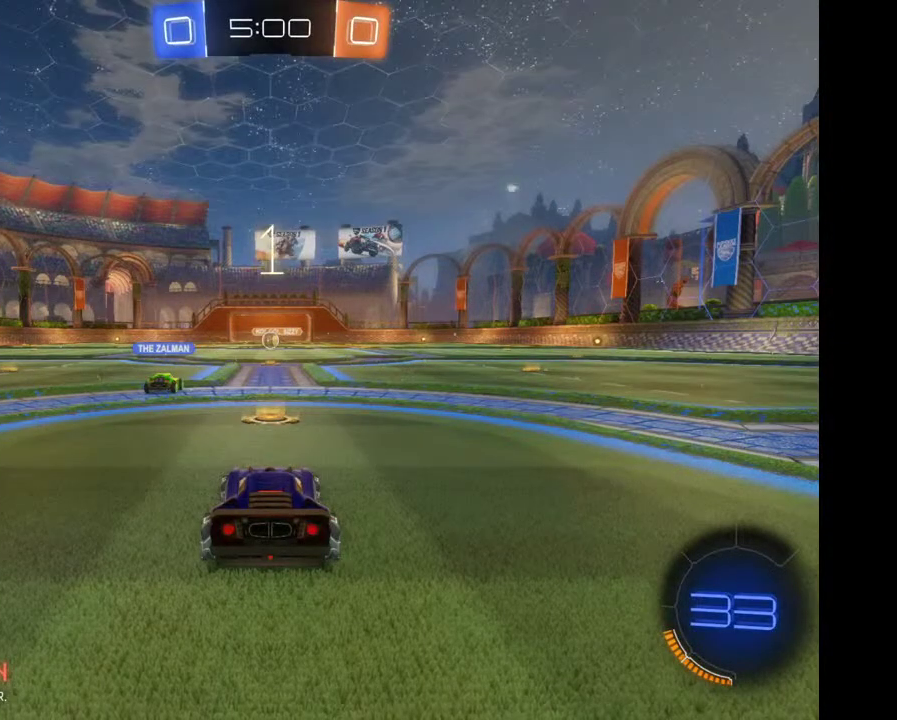
{"buttons": ["R2"], "left_stick": "center", "right_stick": "center", "events": [[167, "R2", "down"], [300, "R2", "up"], [433, "R2", "down"]]}
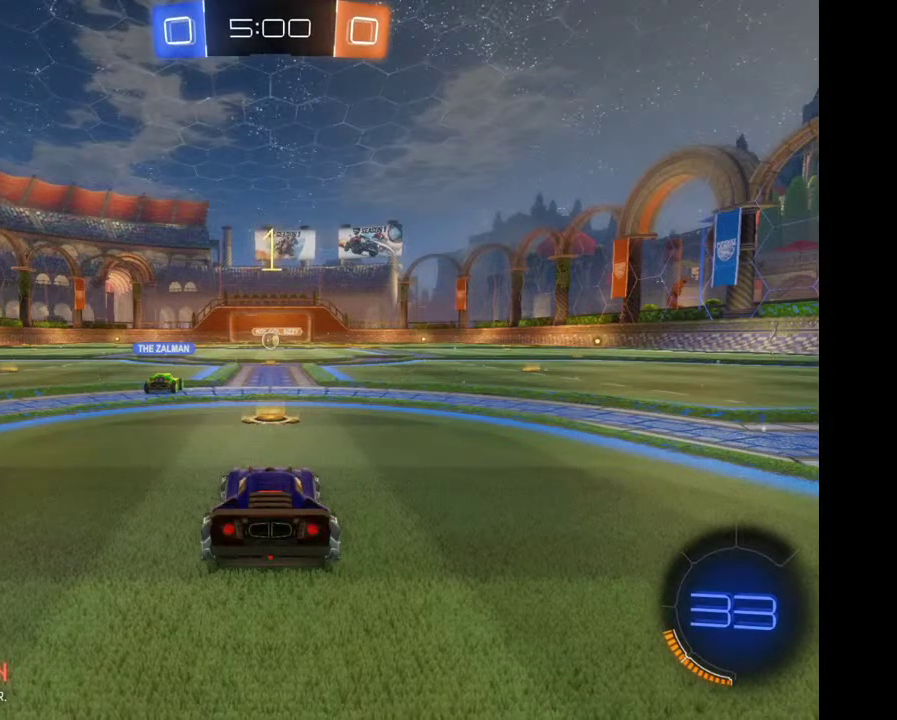
{"buttons": ["R2"], "left_stick": "center", "right_stick": "center", "events": []}
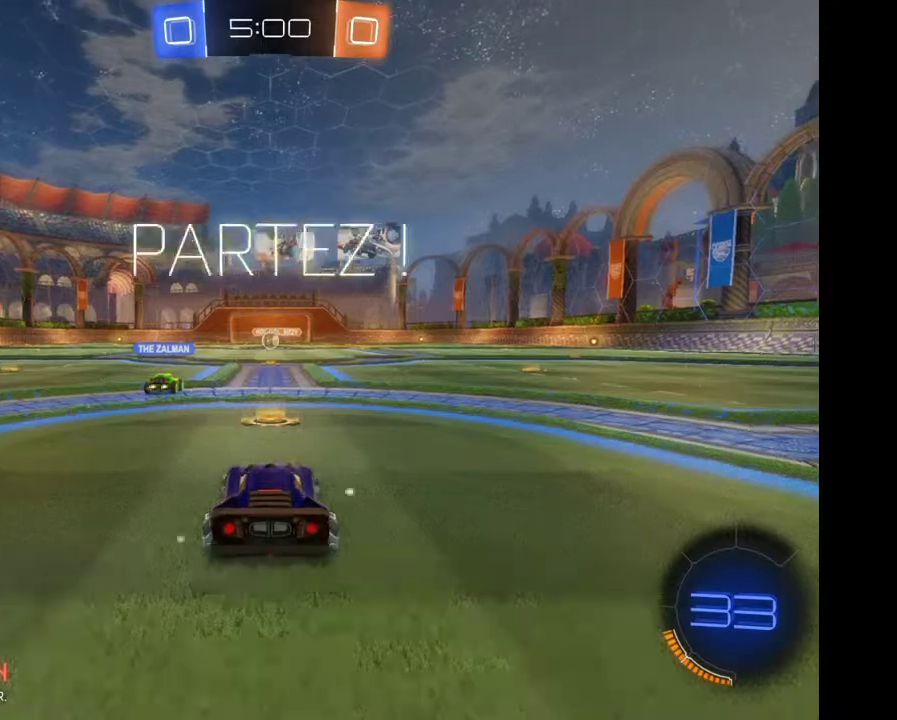
{"buttons": ["L2"], "left_stick": "center", "right_stick": "center", "events": [[300, "R2", "up"], [367, "L2", "down"]]}
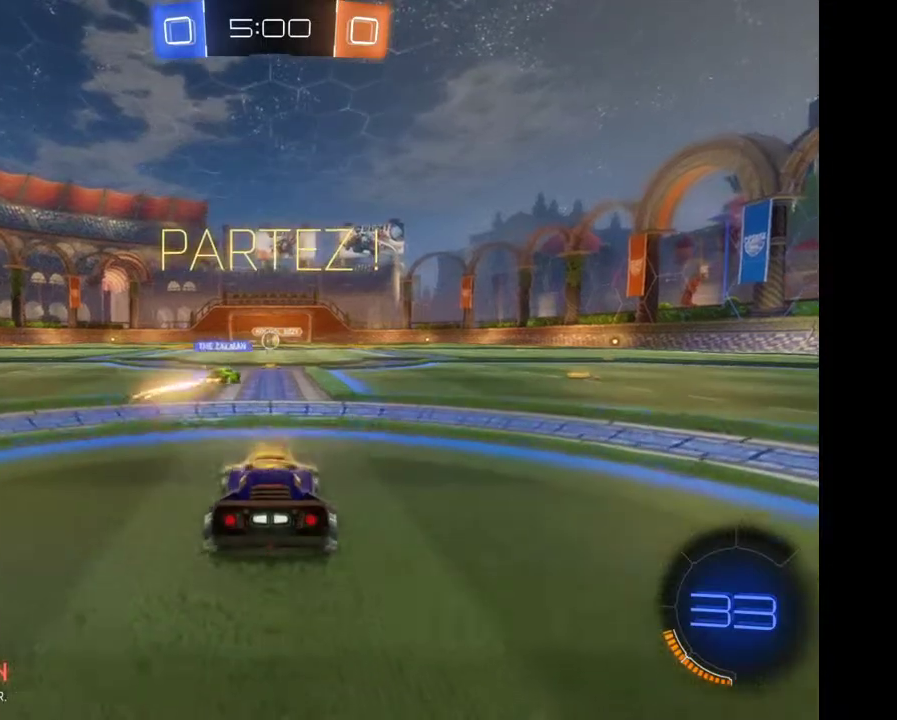
{"buttons": ["L2"], "left_stick": "center", "right_stick": "center", "events": []}
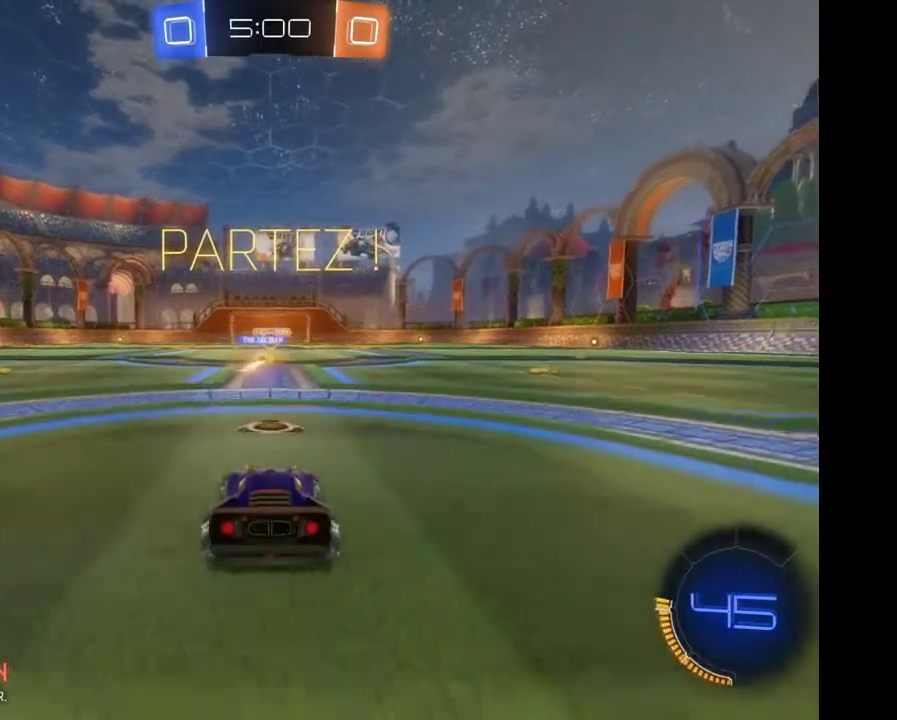
{"buttons": ["L2"], "left_stick": "center", "right_stick": "center", "events": []}
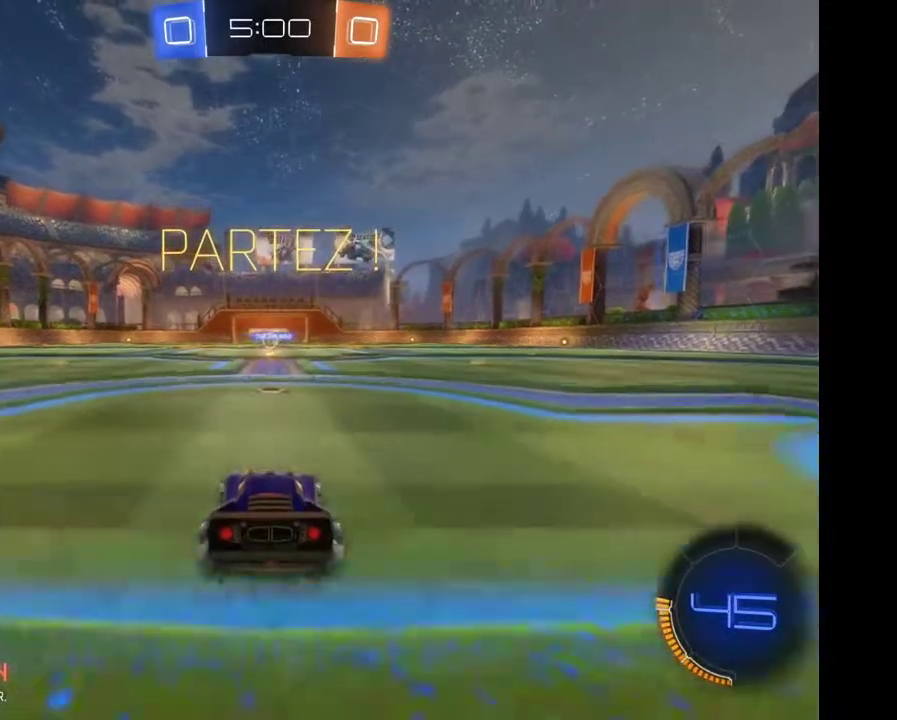
{"buttons": [], "left_stick": "center", "right_stick": "center", "events": [[500, "L2", "up"]]}
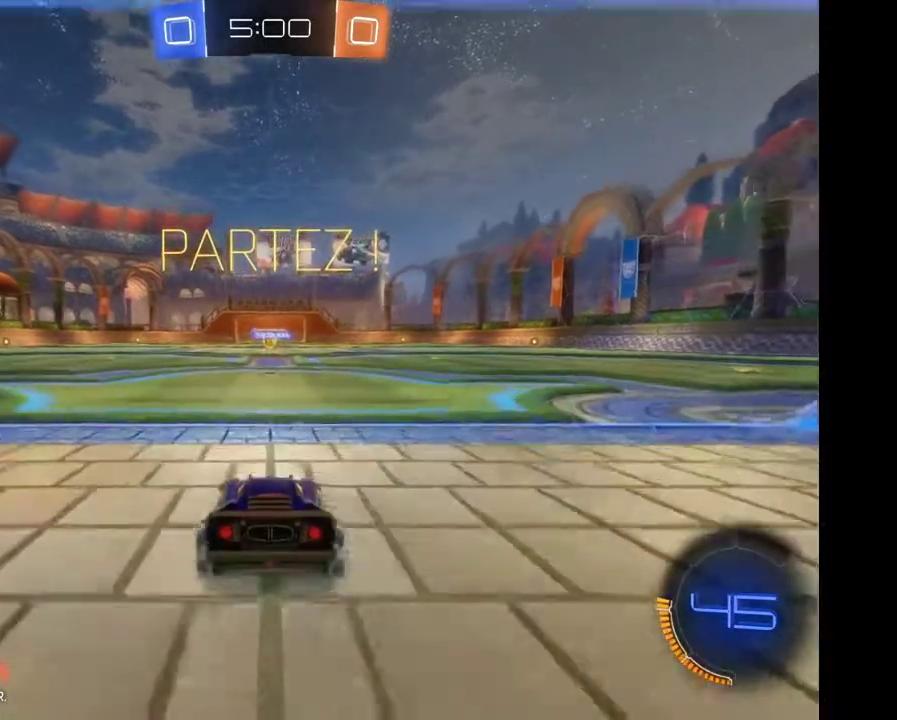
{"buttons": ["R2"], "left_stick": "center", "right_stick": "center", "events": [[33, "R2", "down"]]}
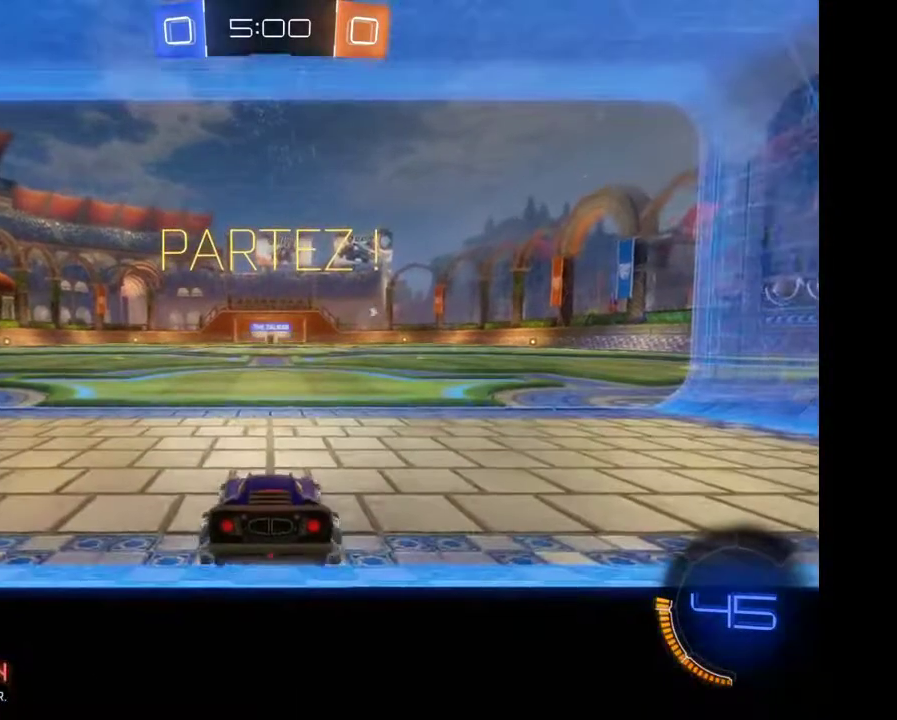
{"buttons": [], "left_stick": "center", "right_stick": "center", "events": [[467, "R2", "up"]]}
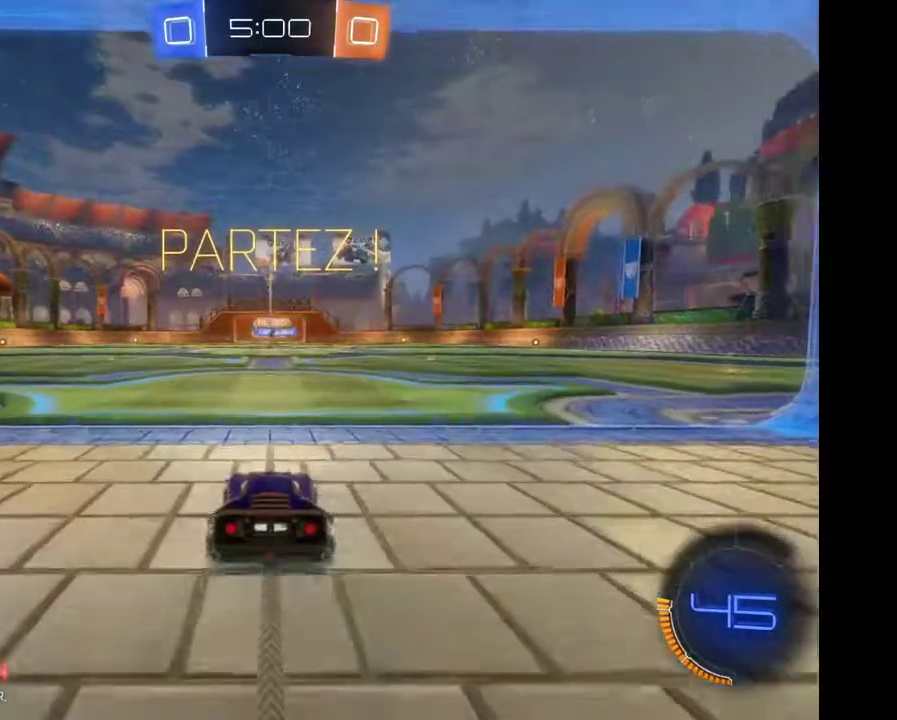
{"buttons": [], "left_stick": "center", "right_stick": "center", "events": [[233, "L2", "down"], [433, "L2", "up"]]}
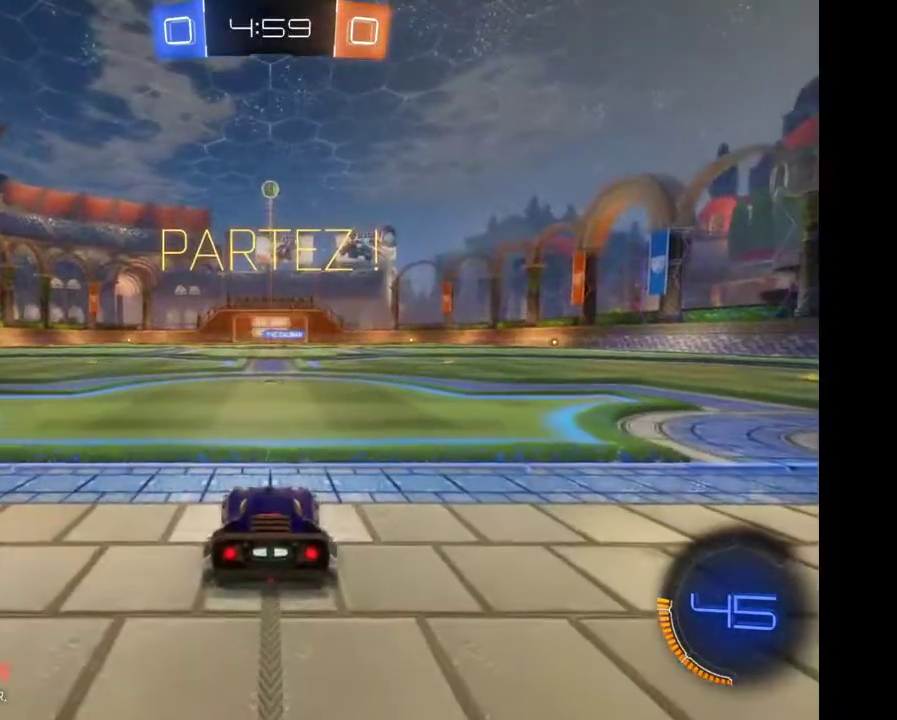
{"buttons": ["A", "R2"], "left_stick": "down", "right_stick": "center", "events": [[133, "R2", "down"], [400, "A", "down"], [400, "left_stick", "down"]]}
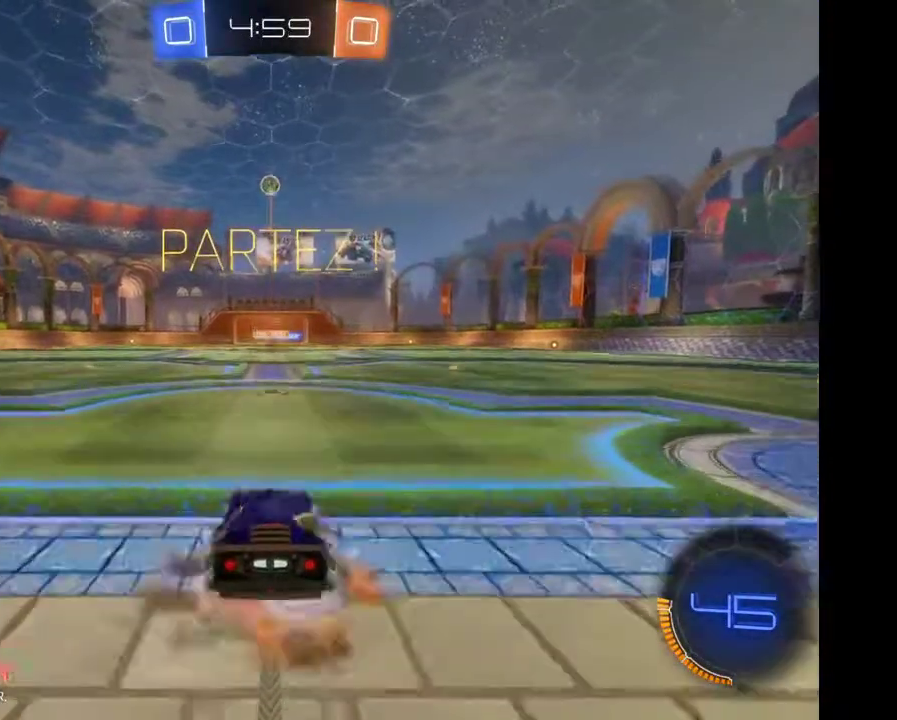
{"buttons": [], "left_stick": "center", "right_stick": "center", "events": [[33, "A", "up"], [67, "left_stick", "center"], [333, "R2", "up"]]}
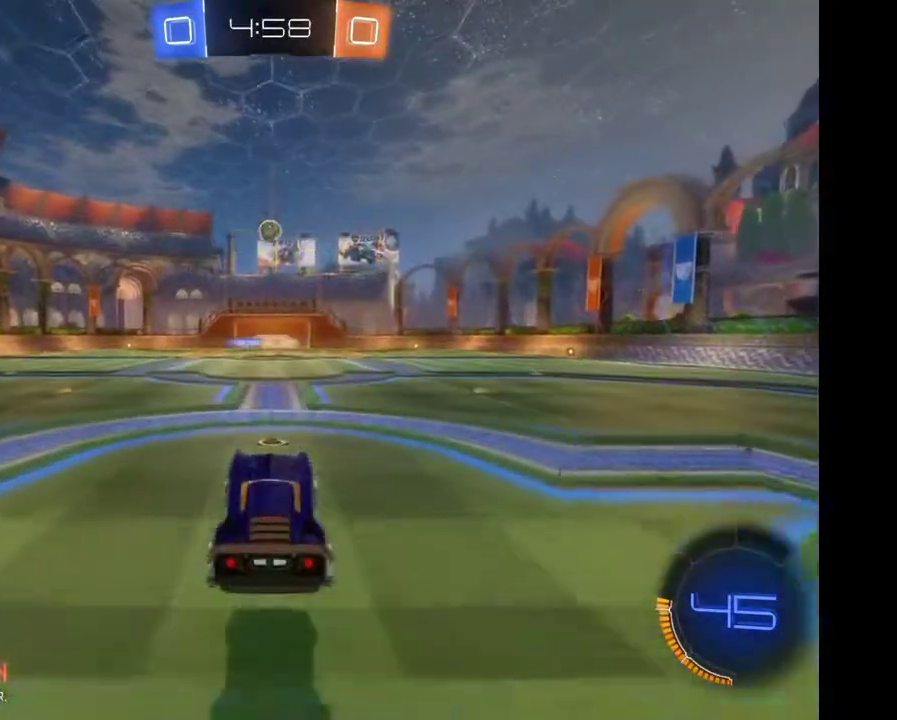
{"buttons": [], "left_stick": "center", "right_stick": "center", "events": []}
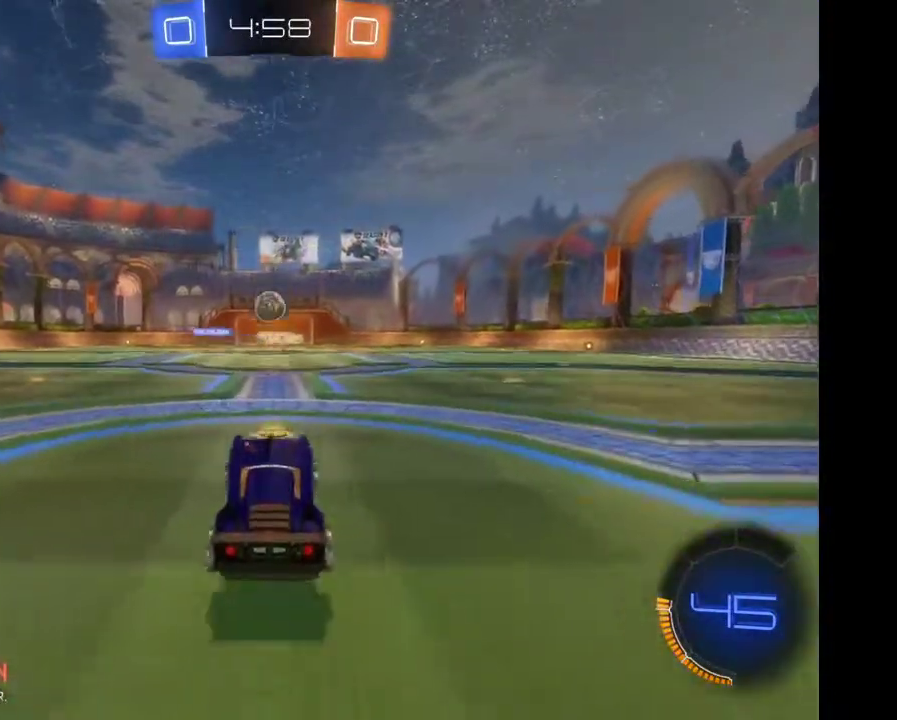
{"buttons": ["L2"], "left_stick": "center", "right_stick": "center", "events": [[67, "L2", "down"]]}
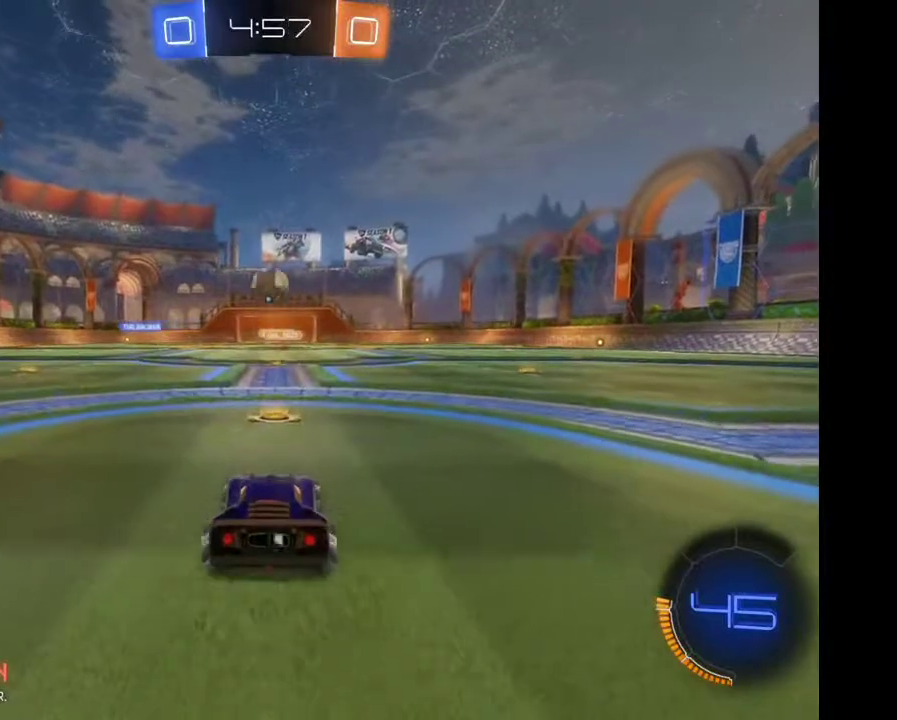
{"buttons": [], "left_stick": "center", "right_stick": "center", "events": [[300, "L2", "up"]]}
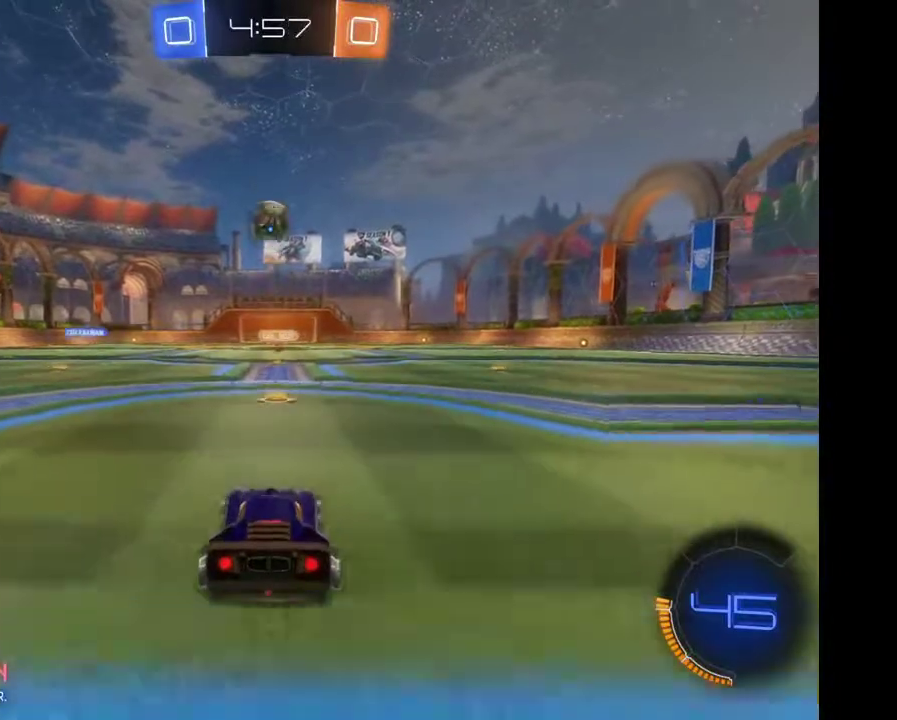
{"buttons": [], "left_stick": "center", "right_stick": "center", "events": [[367, "left_stick", "down"], [500, "left_stick", "center"]]}
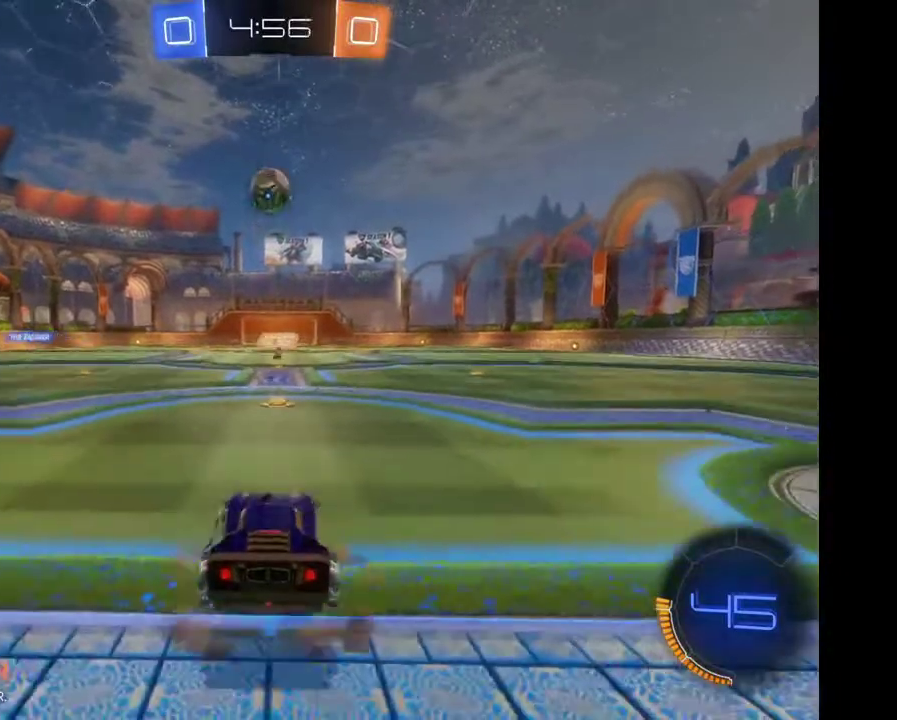
{"buttons": [], "left_stick": "center", "right_stick": "center", "events": []}
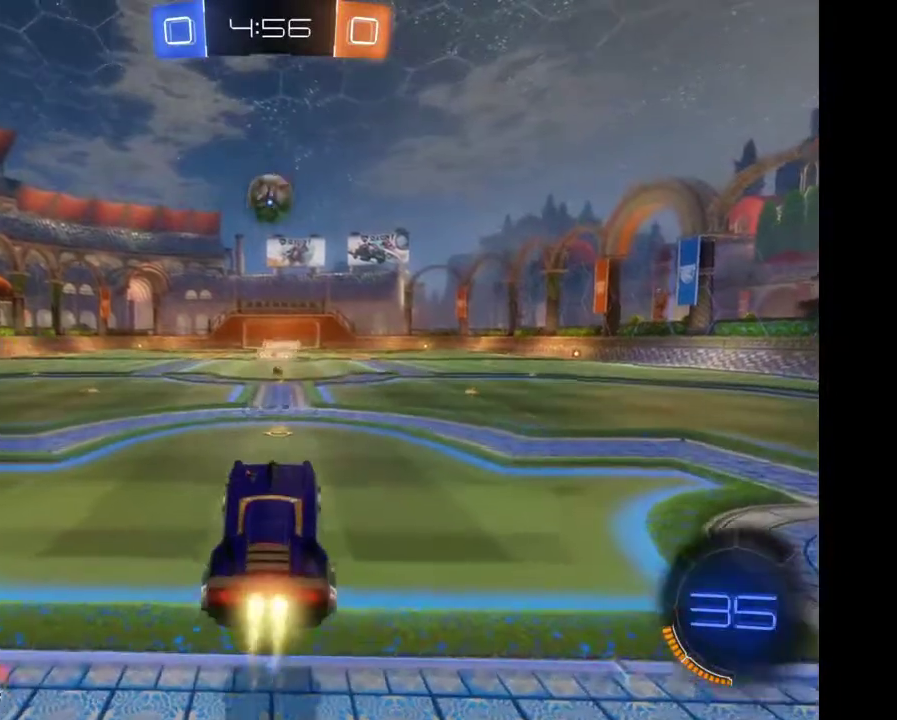
{"buttons": [], "left_stick": "center", "right_stick": "center", "events": []}
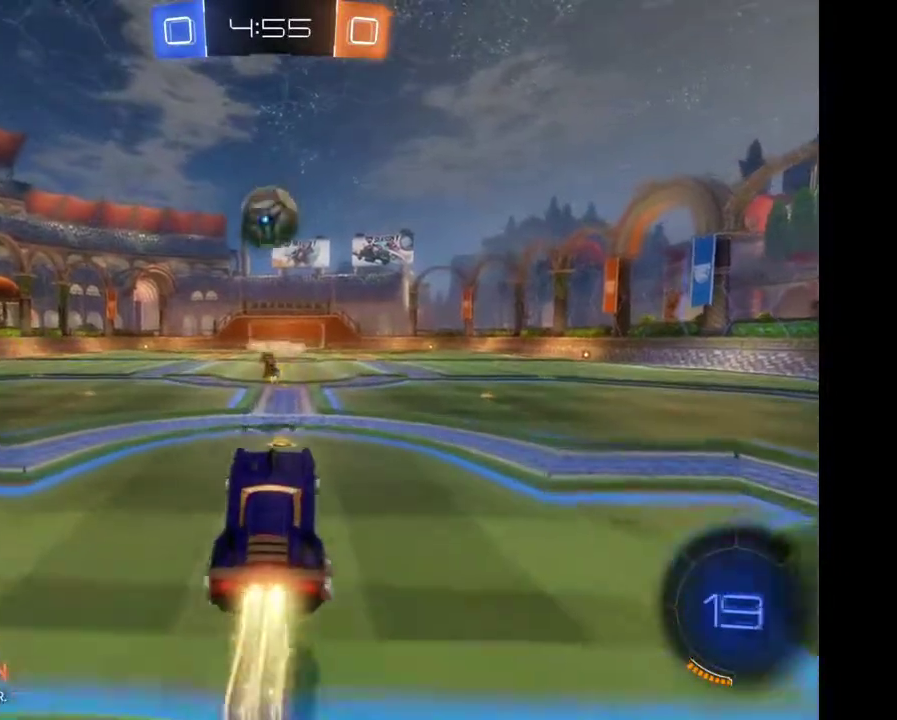
{"buttons": ["A"], "left_stick": "up", "right_stick": "center", "events": [[433, "A", "down"], [433, "left_stick", "up"]]}